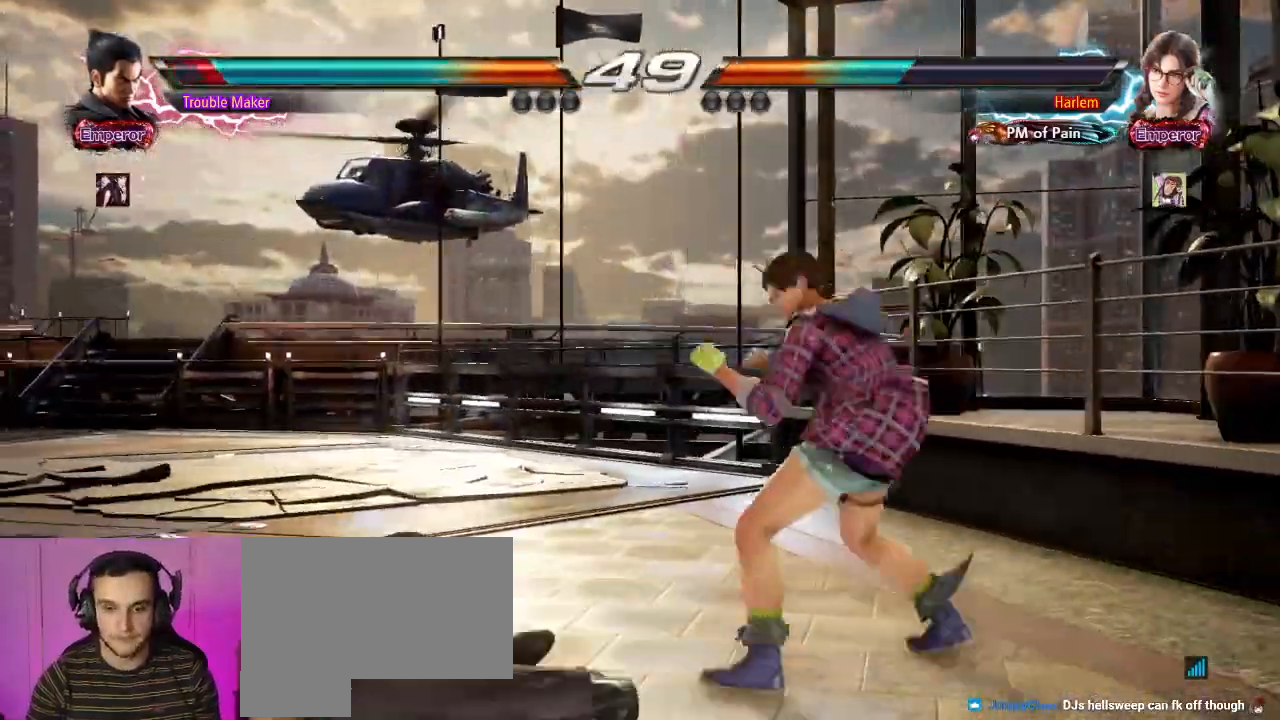
Gameplay with a controller (arcade stick); each line is a JSON object with the inputs held at the frame after it. "events" lists button and stick changes between this image and that frame as [ms after this image, input, new state], when the widget could be followed in between. Not read: L3 R3.
{"buttons": [], "left_stick": "down-right", "events": [[367, "left_stick", "down-right"], [400, "TRIANGLE", "down"], [467, "TRIANGLE", "up"]]}
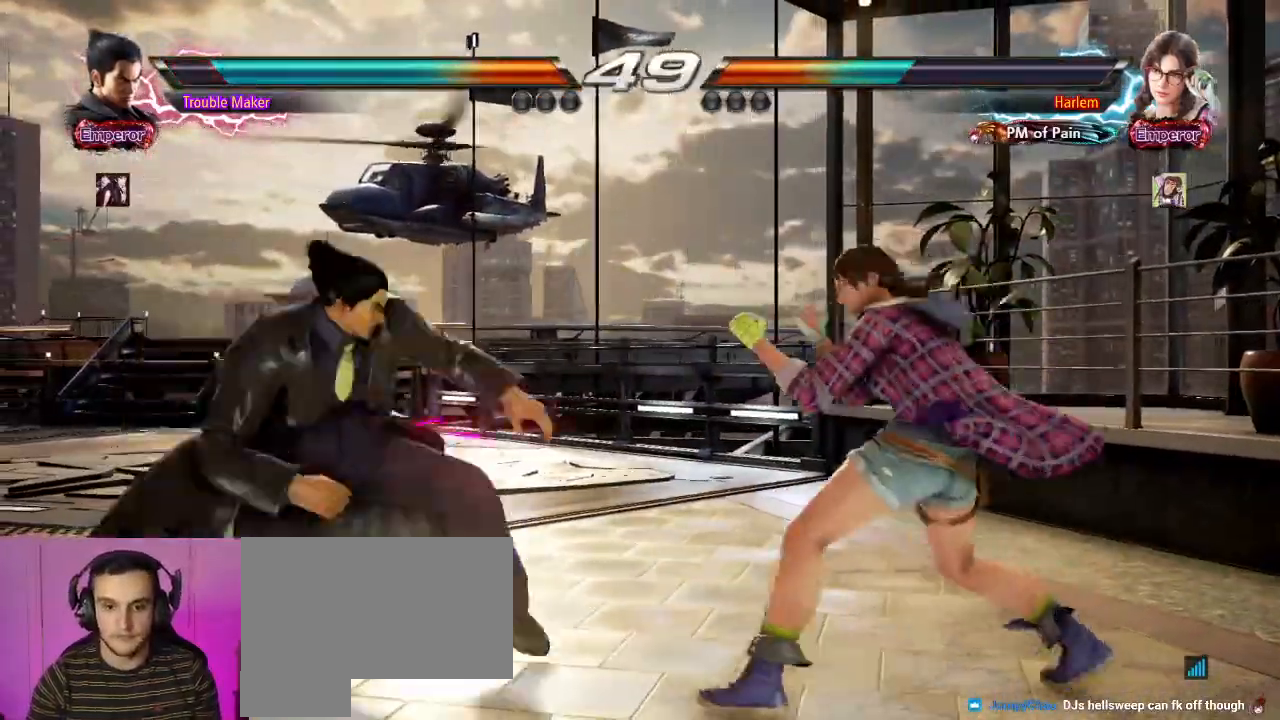
{"buttons": [], "left_stick": "left", "events": [[50, "left_stick", "center"], [100, "left_stick", "left"]]}
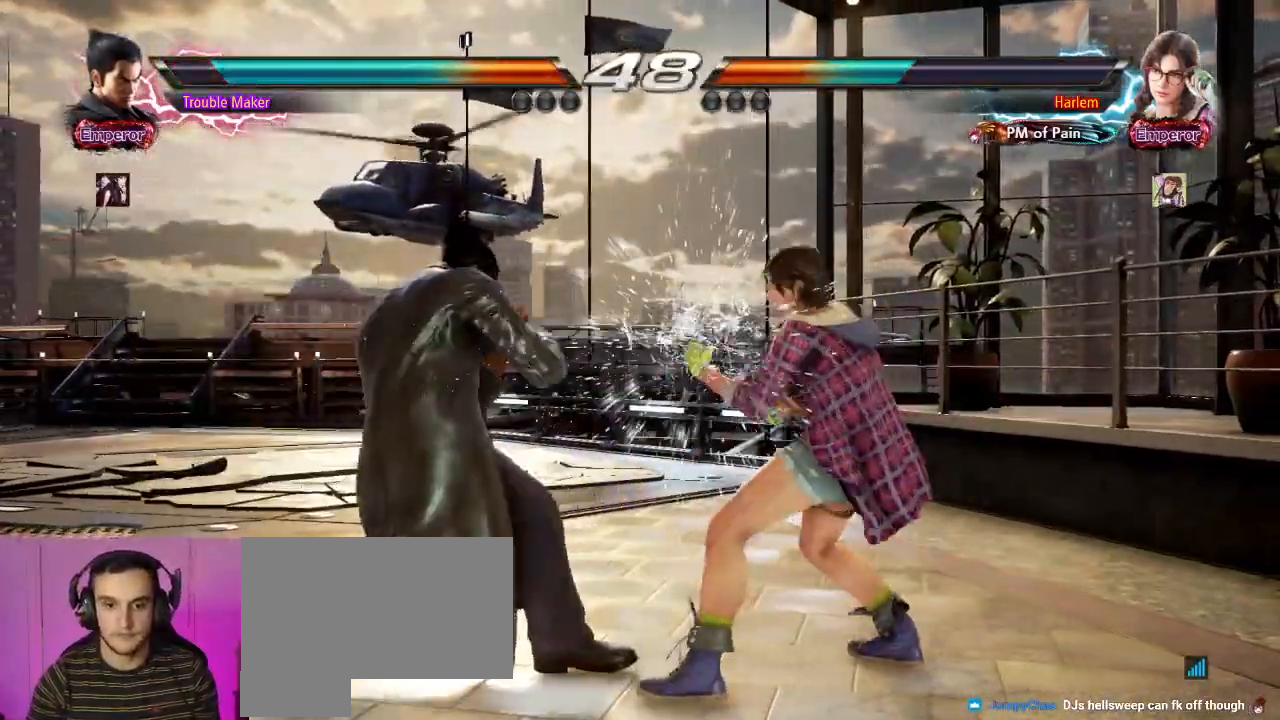
{"buttons": [], "left_stick": "left", "events": [[150, "left_stick", "down-left"], [383, "left_stick", "left"]]}
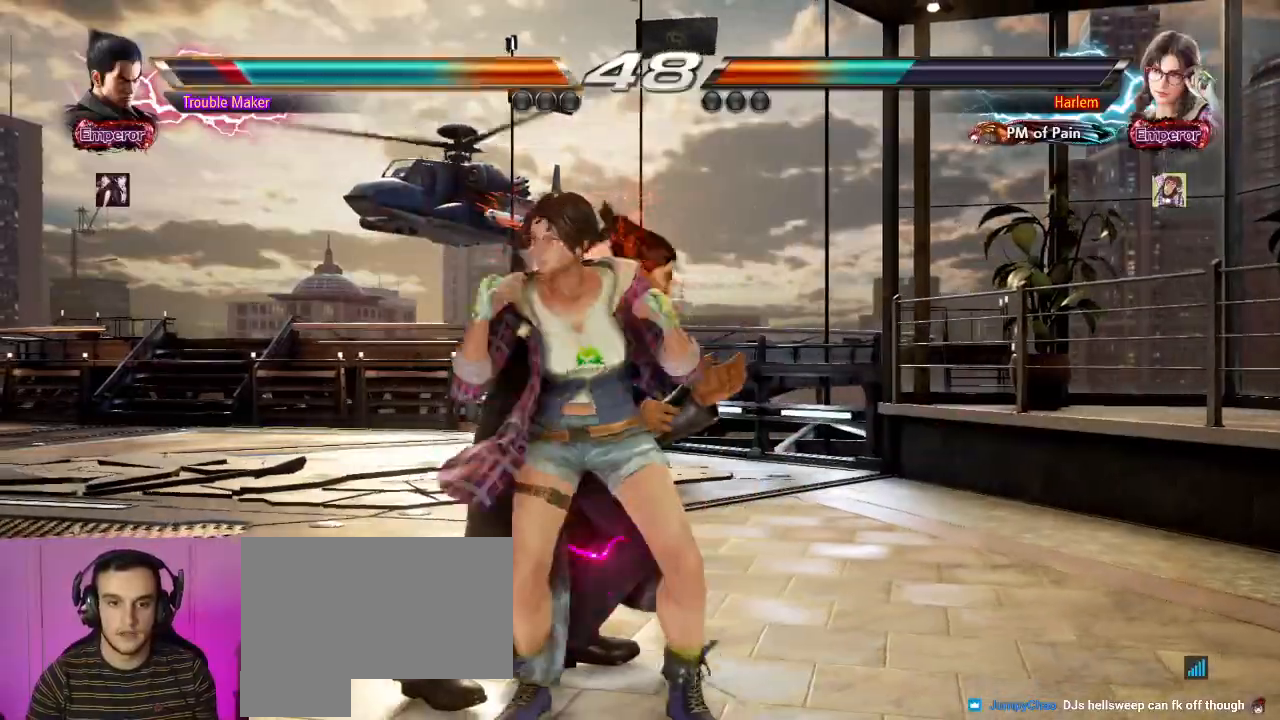
{"buttons": [], "left_stick": "right", "events": [[133, "left_stick", "right"]]}
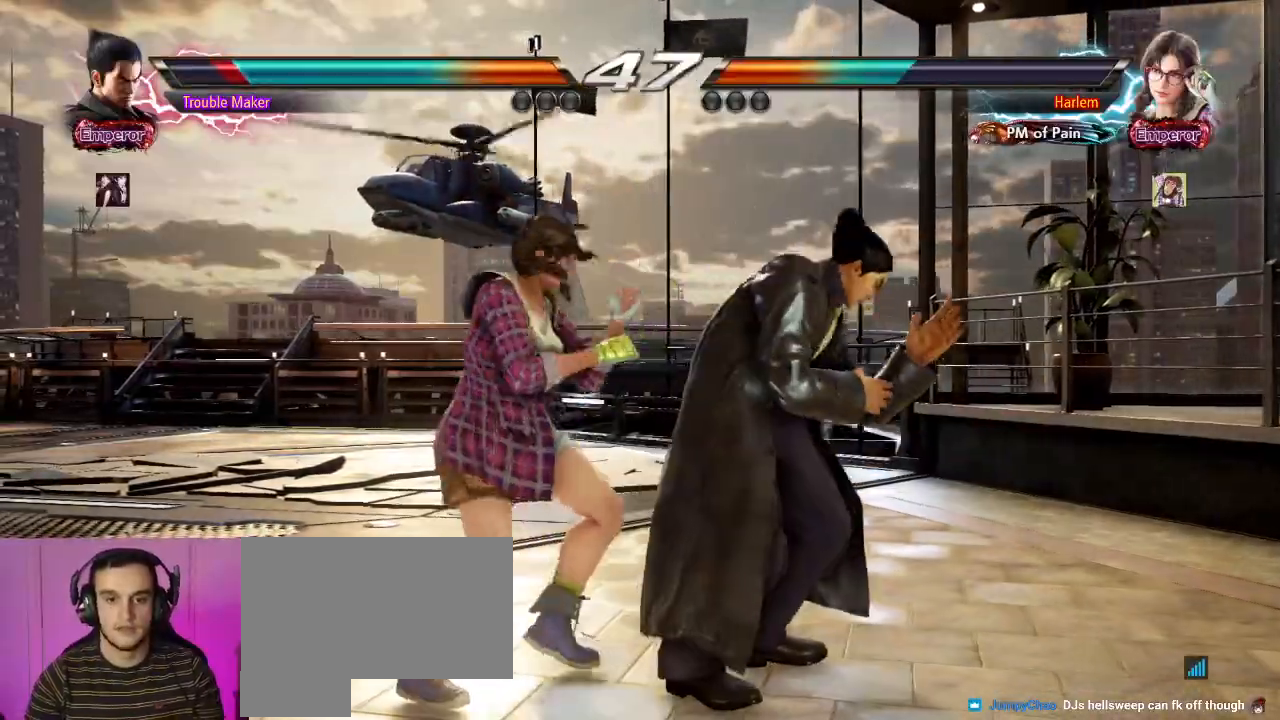
{"buttons": [], "left_stick": "center", "events": [[383, "left_stick", "center"]]}